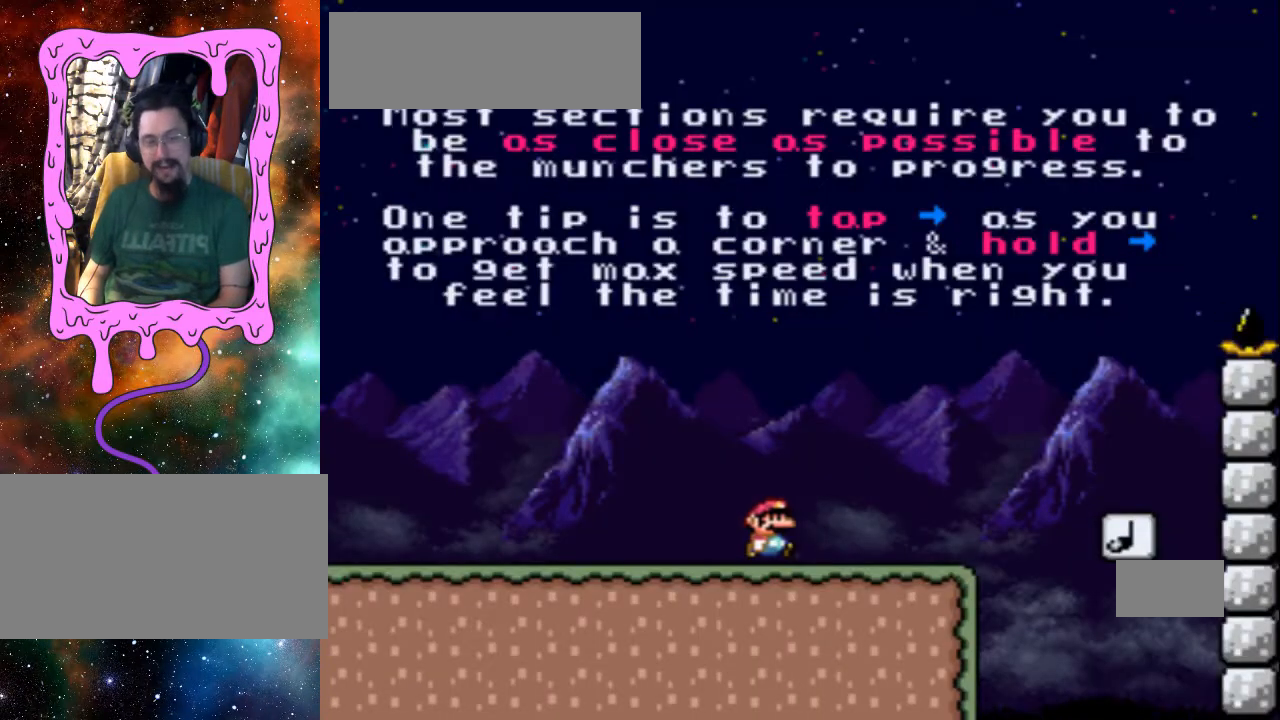
Gameplay with a controller (Nintendo layout); each line is a JSON object with the inputs held at the frame after it. "events" lists button and stick changes between this image and that frame as [ms after this image, input, new state], when the widget could be followed in between. Not read: L3 R3.
{"buttons": ["B", "Y", "DPAD_RIGHT"], "events": [[367, "B", "down"]]}
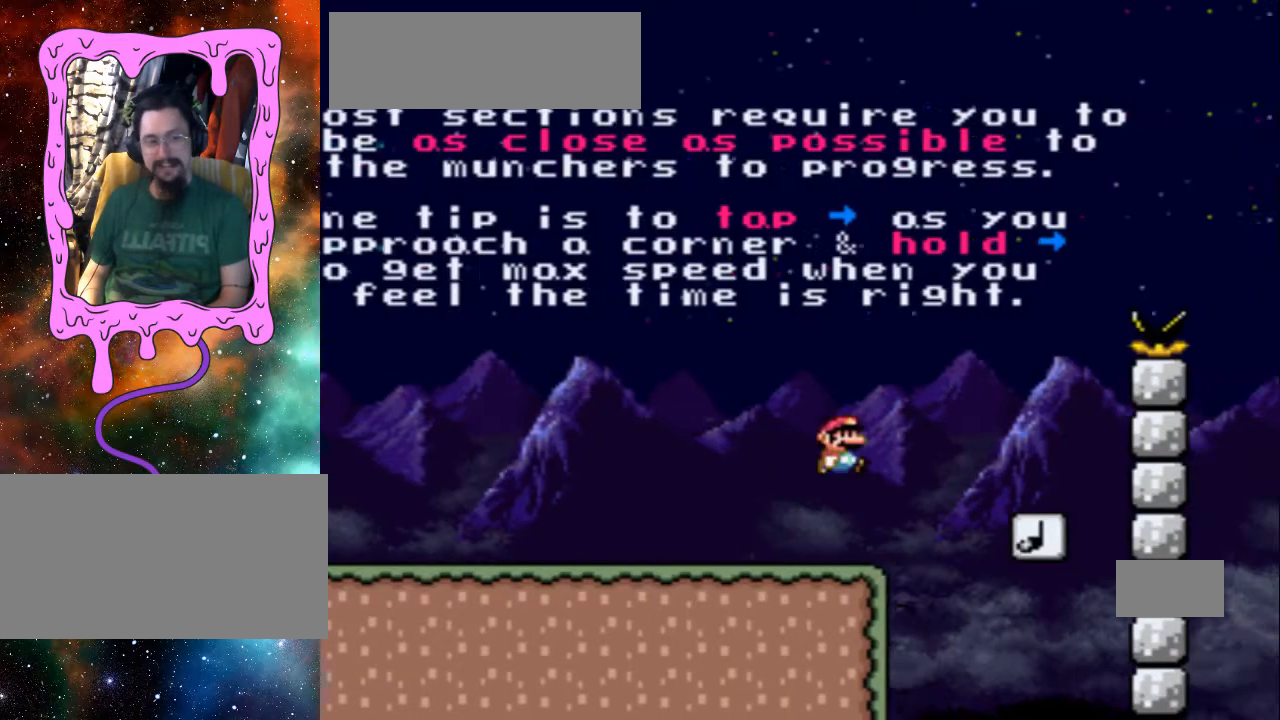
{"buttons": ["Y", "DPAD_DOWN"], "events": [[133, "B", "up"], [167, "DPAD_DOWN", "down"], [167, "DPAD_RIGHT", "up"], [233, "DPAD_LEFT", "down"], [333, "DPAD_LEFT", "up"]]}
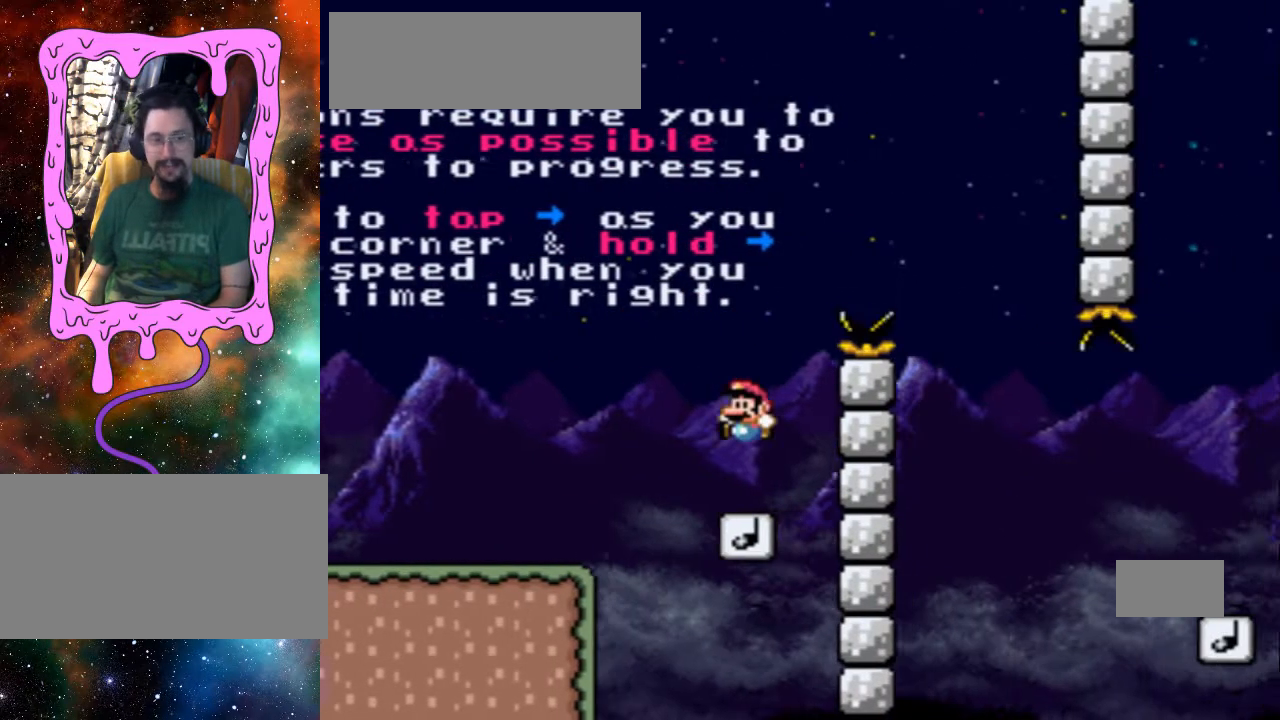
{"buttons": ["B", "Y", "DPAD_DOWN", "DPAD_RIGHT"], "events": [[167, "B", "down"], [433, "DPAD_RIGHT", "down"]]}
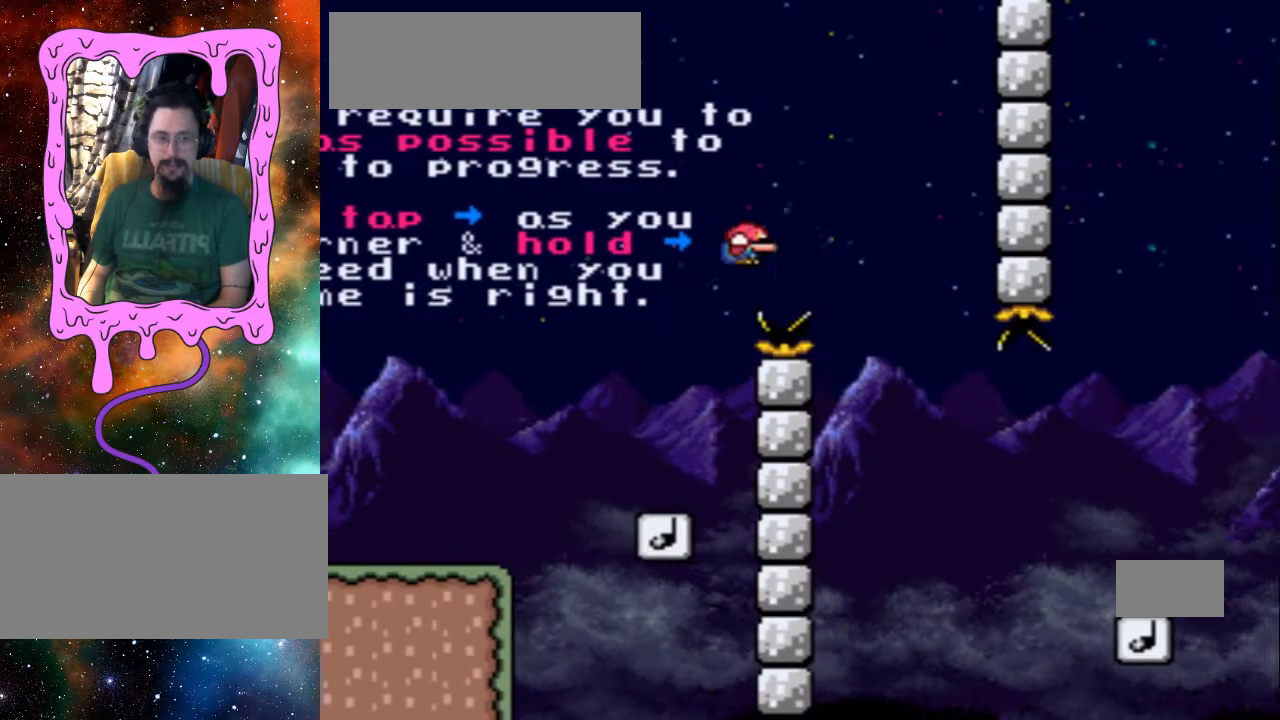
{"buttons": ["Y", "DPAD_DOWN", "DPAD_RIGHT"], "events": [[167, "B", "up"], [167, "DPAD_RIGHT", "up"], [267, "DPAD_LEFT", "down"], [333, "DPAD_LEFT", "up"], [333, "DPAD_RIGHT", "down"]]}